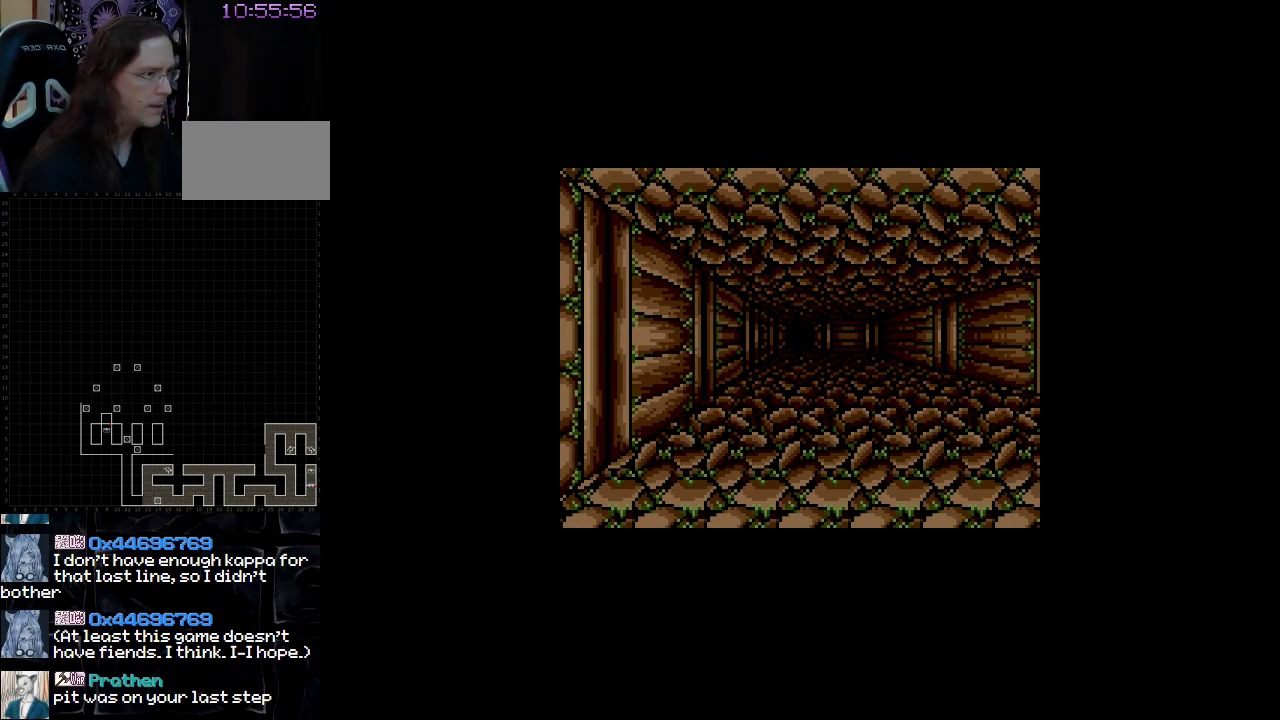
Gameplay with a controller (Nintendo layout); each line is a JSON object with the inputs held at the frame after it. "events" lists button and stick changes between this image and that frame as [ms after this image, input, new state], when the widget could be followed in between. Not read: A B L3 R3 X Y other_buttons.
{"buttons": ["DPAD_RIGHT"], "events": [[500, "DPAD_RIGHT", "down"]]}
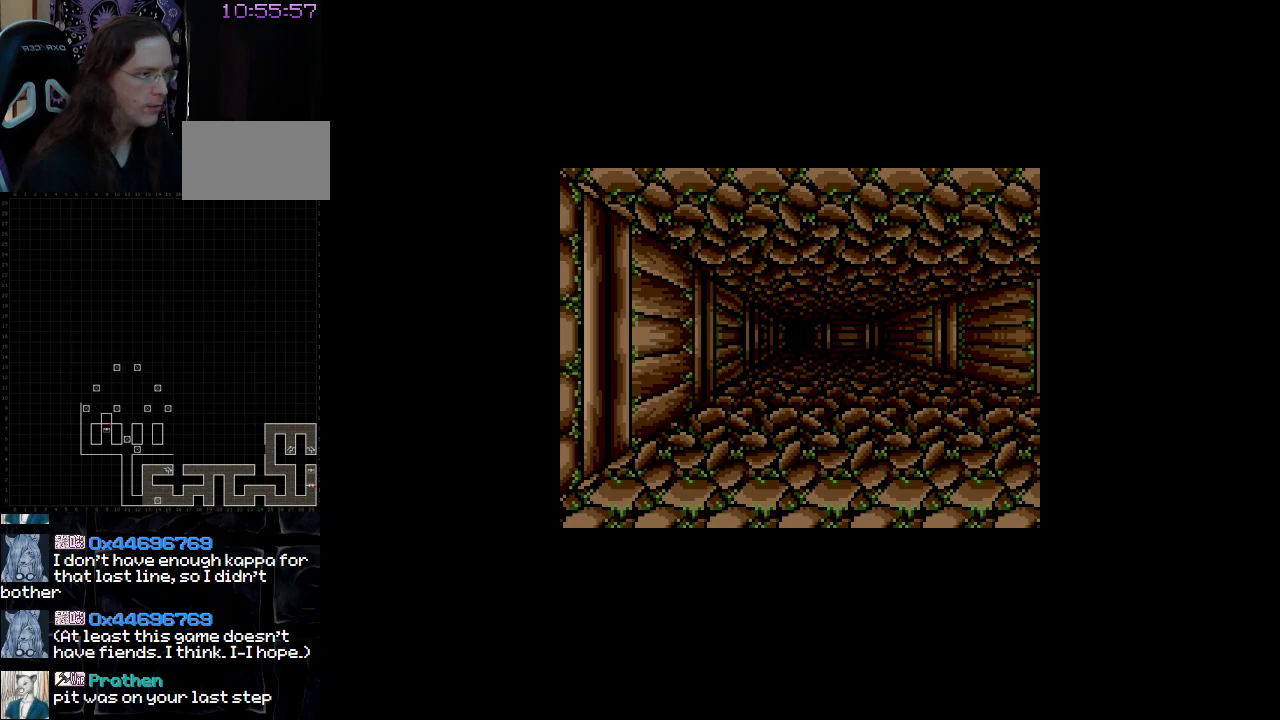
{"buttons": [], "events": [[183, "DPAD_RIGHT", "up"]]}
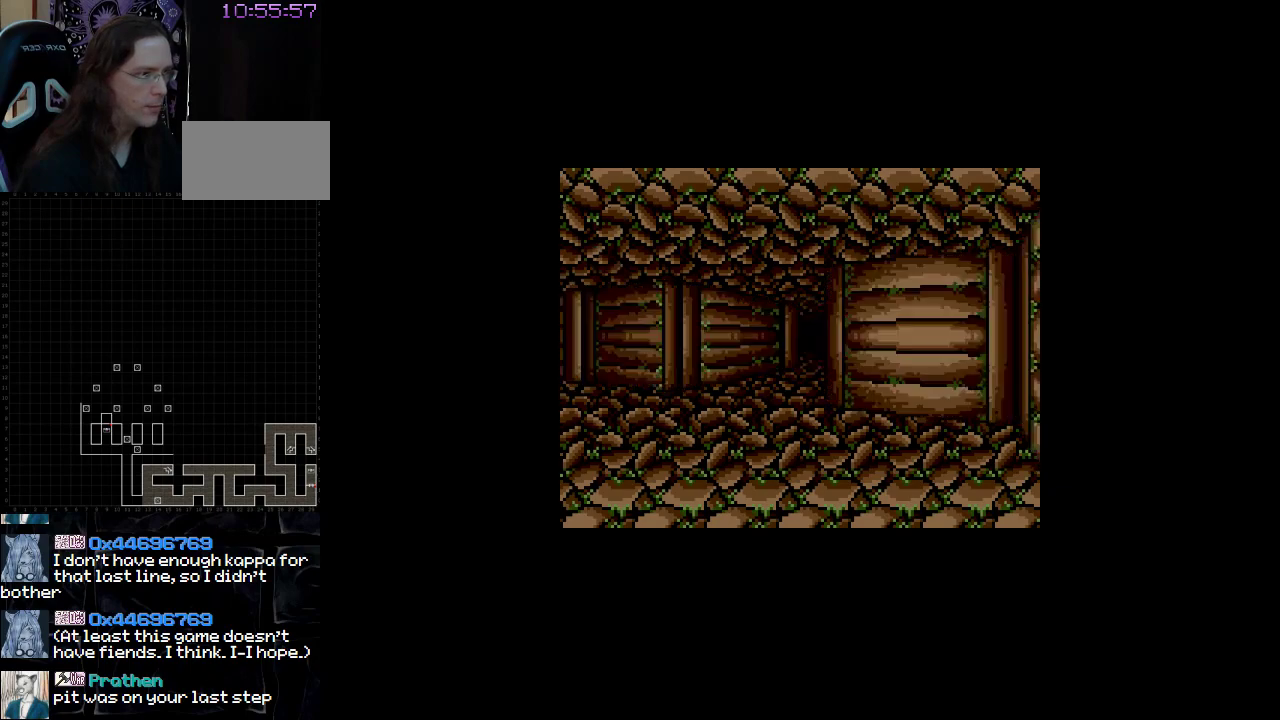
{"buttons": ["DPAD_UP"], "events": [[467, "DPAD_UP", "down"]]}
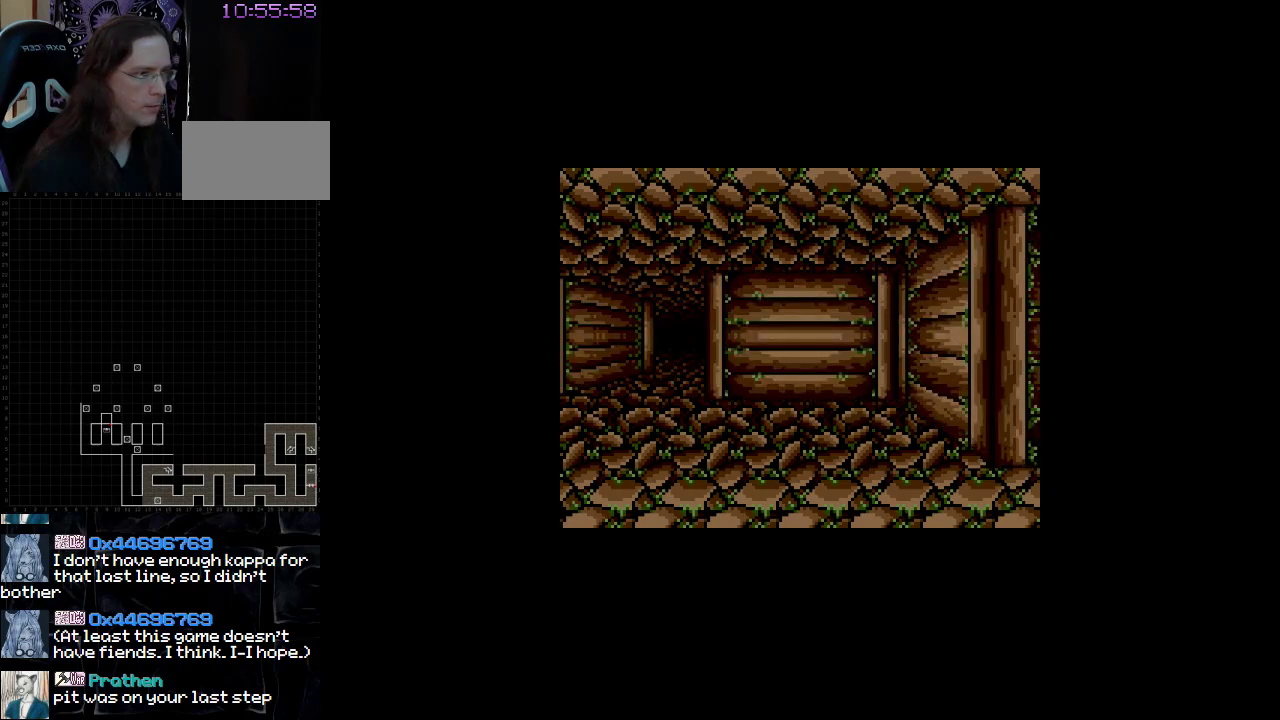
{"buttons": [], "events": [[167, "DPAD_UP", "up"]]}
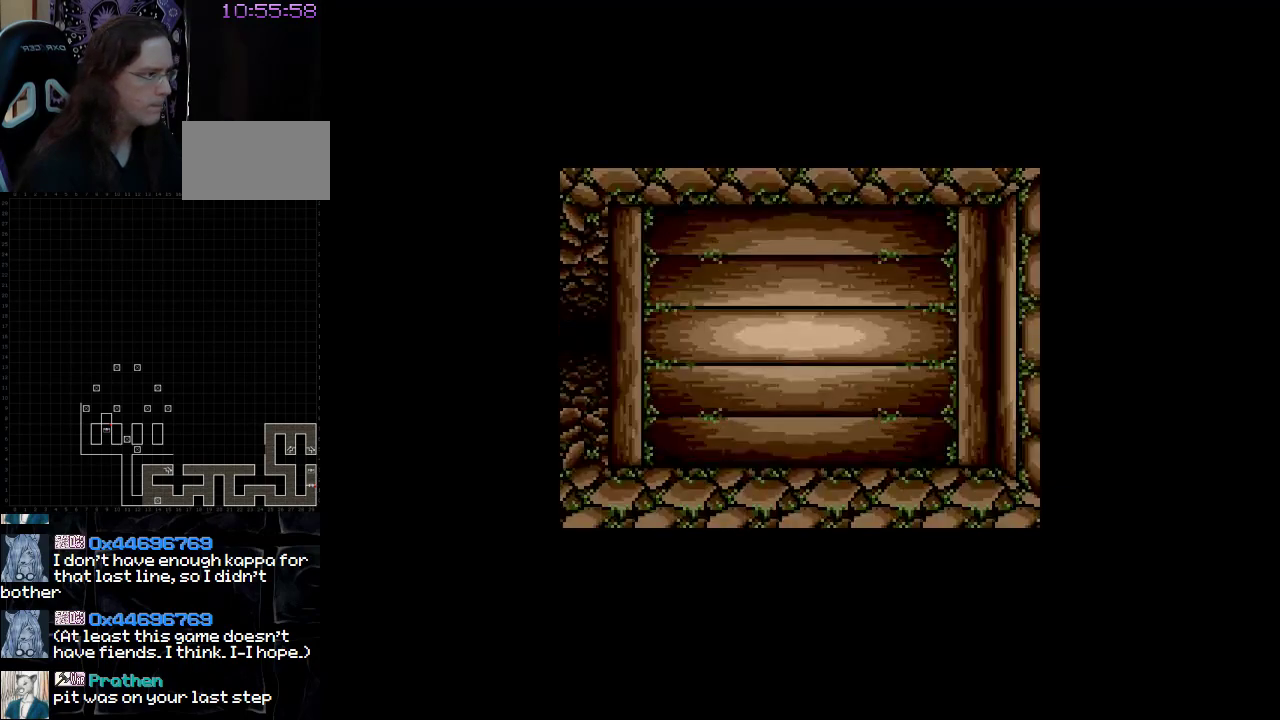
{"buttons": [], "events": [[117, "DPAD_LEFT", "down"], [450, "DPAD_LEFT", "up"]]}
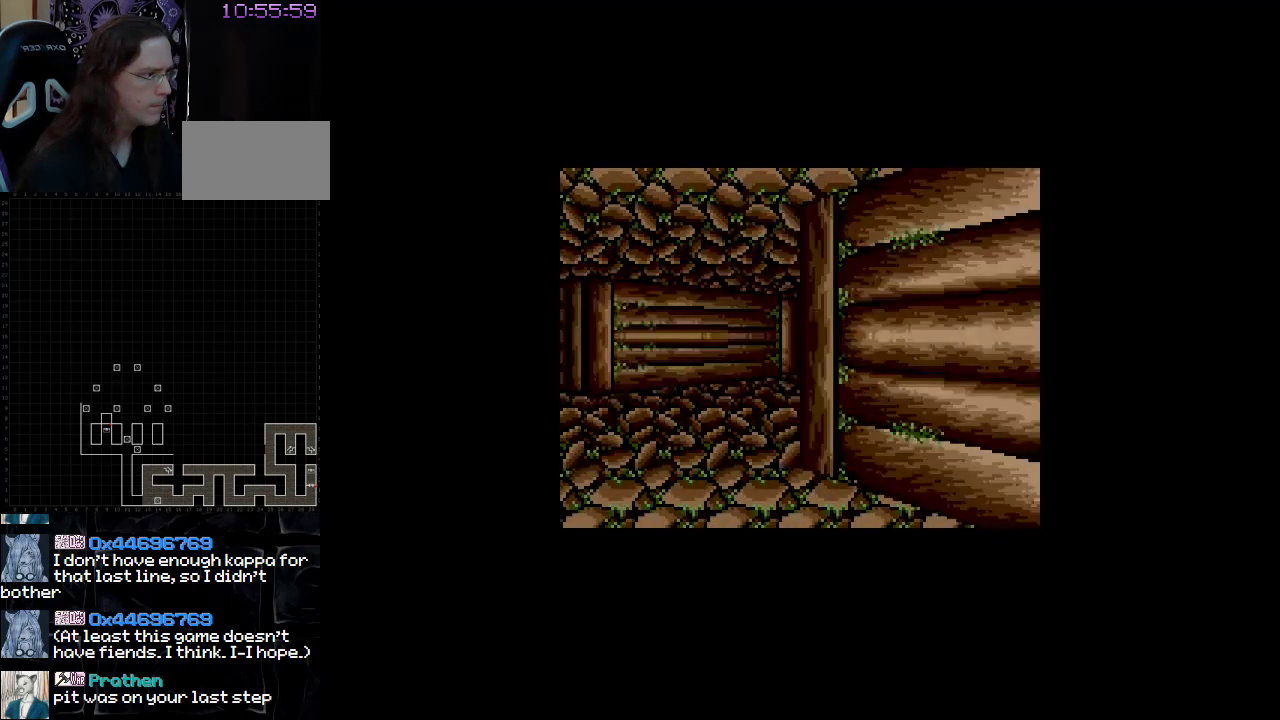
{"buttons": [], "events": []}
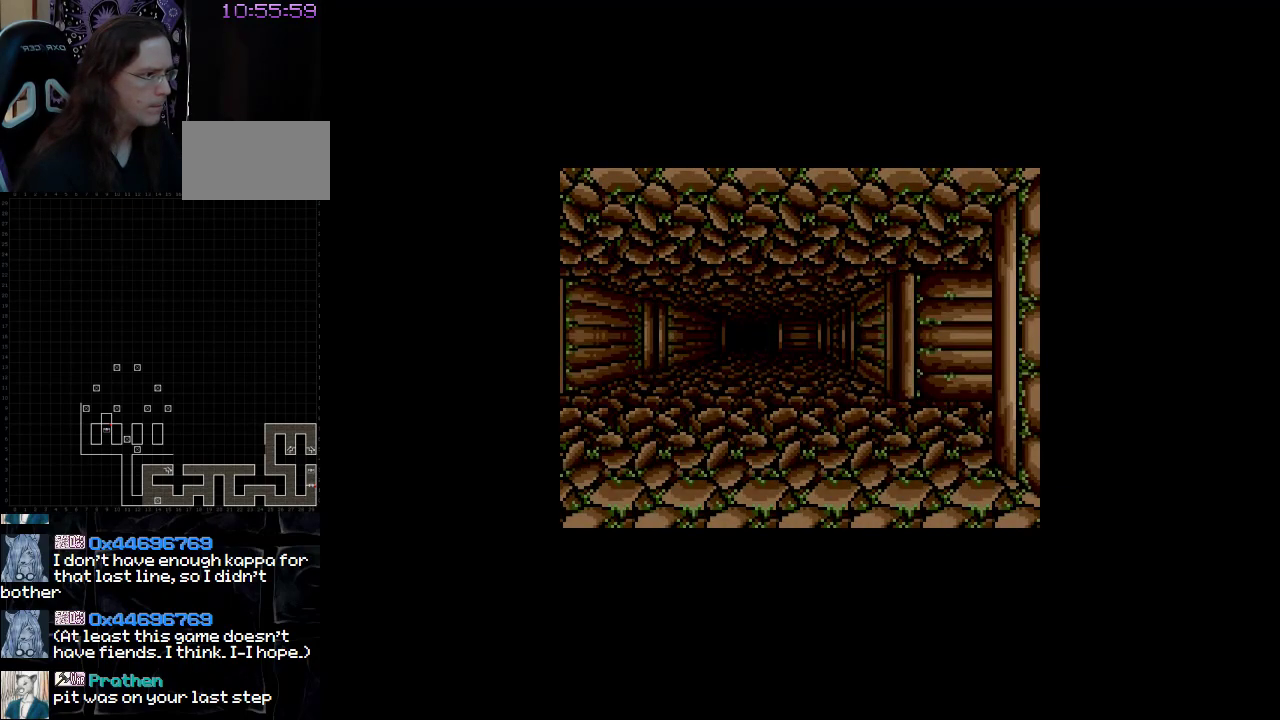
{"buttons": [], "events": [[83, "DPAD_UP", "down"], [233, "DPAD_UP", "up"]]}
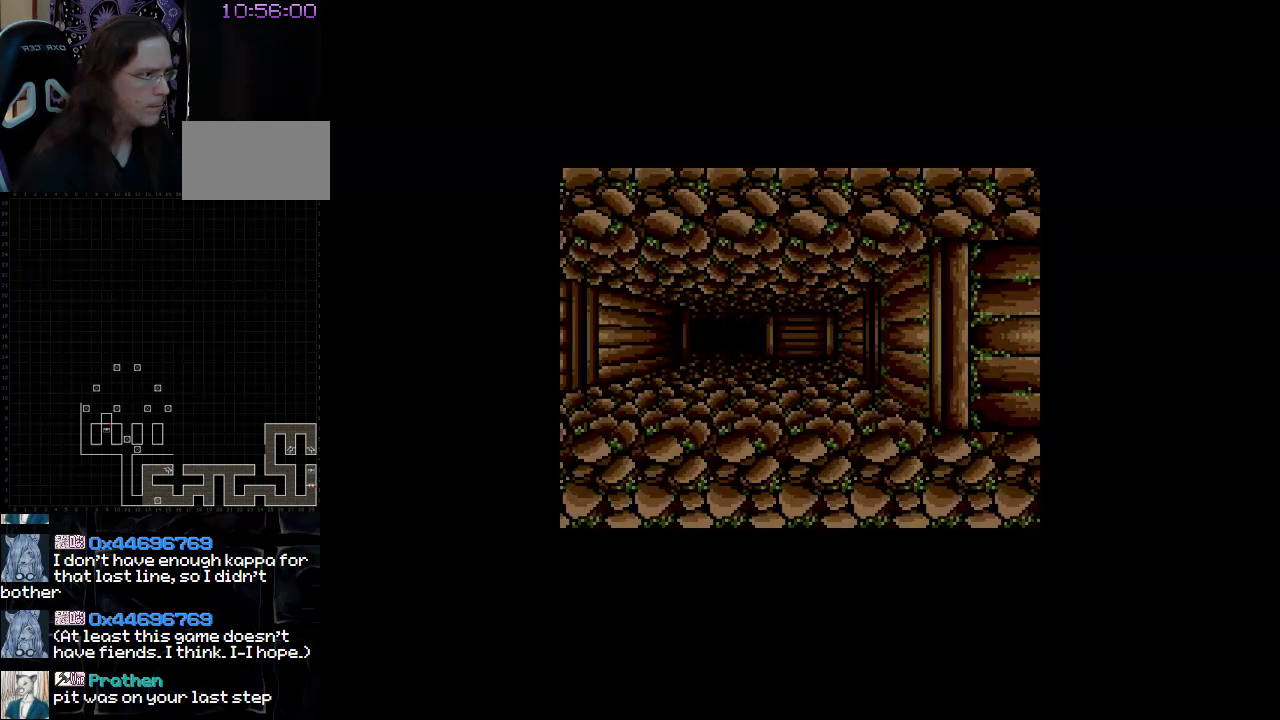
{"buttons": [], "events": []}
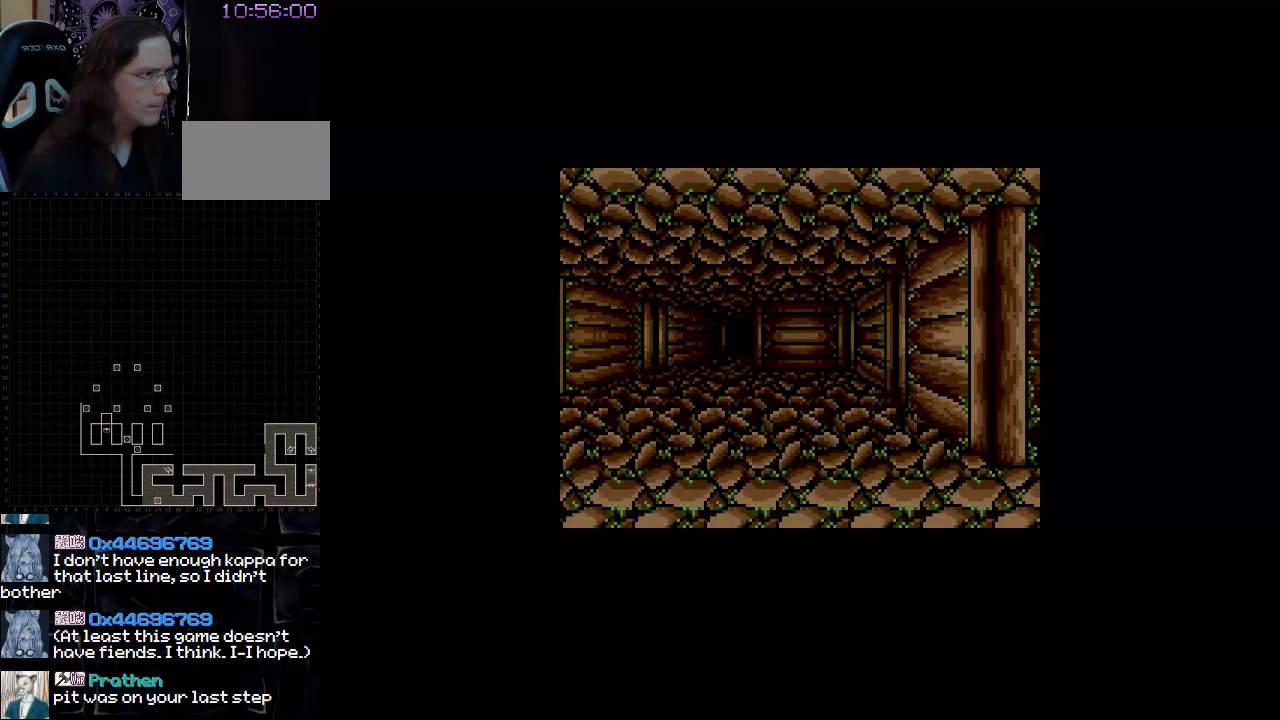
{"buttons": [], "events": []}
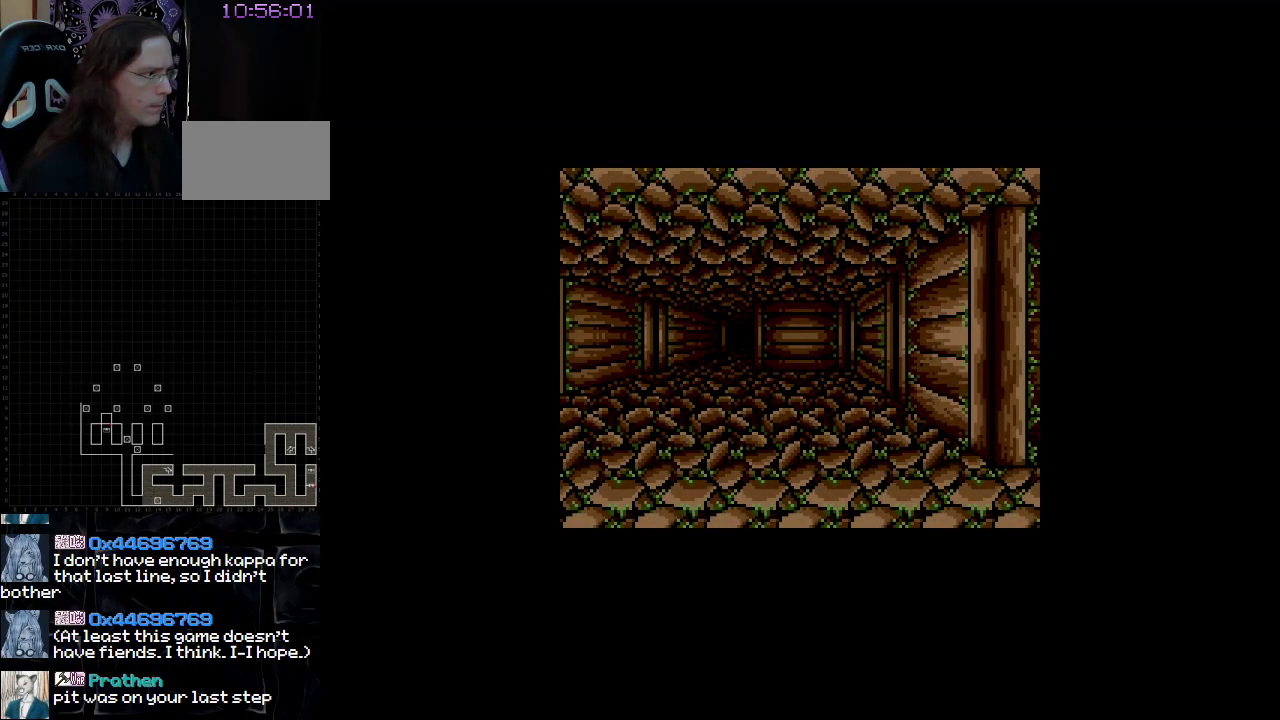
{"buttons": [], "events": []}
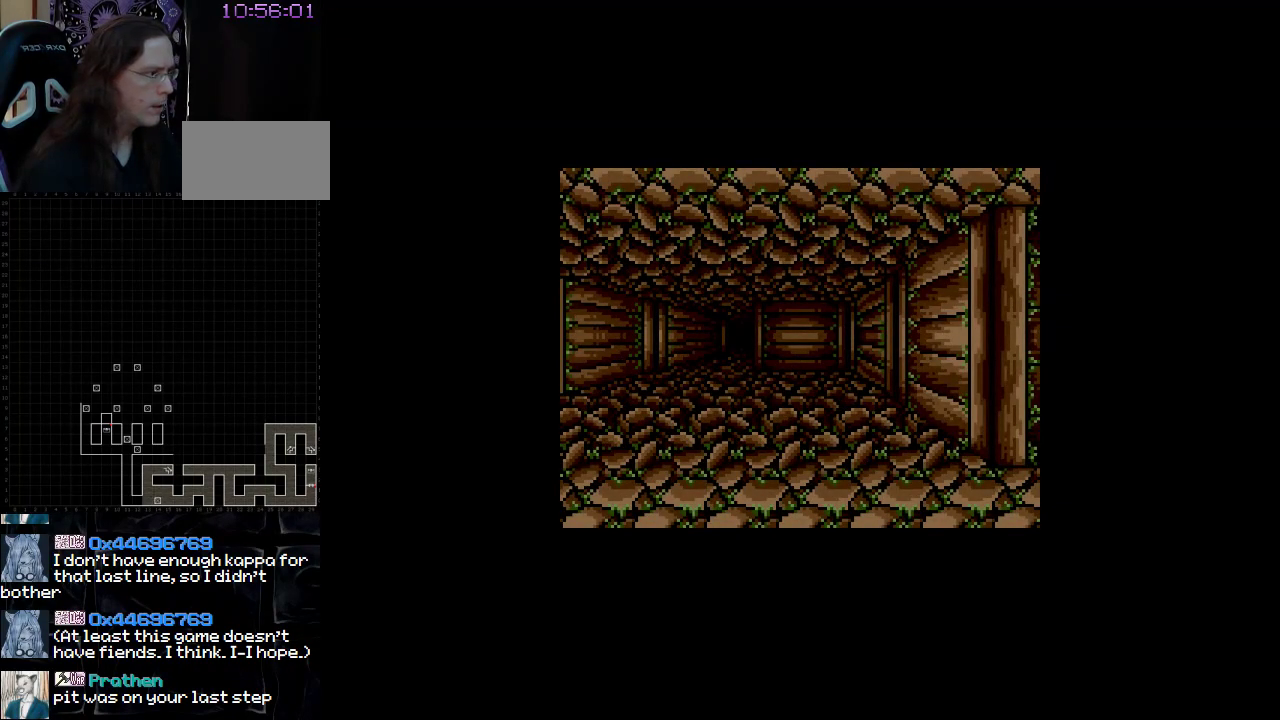
{"buttons": [], "events": []}
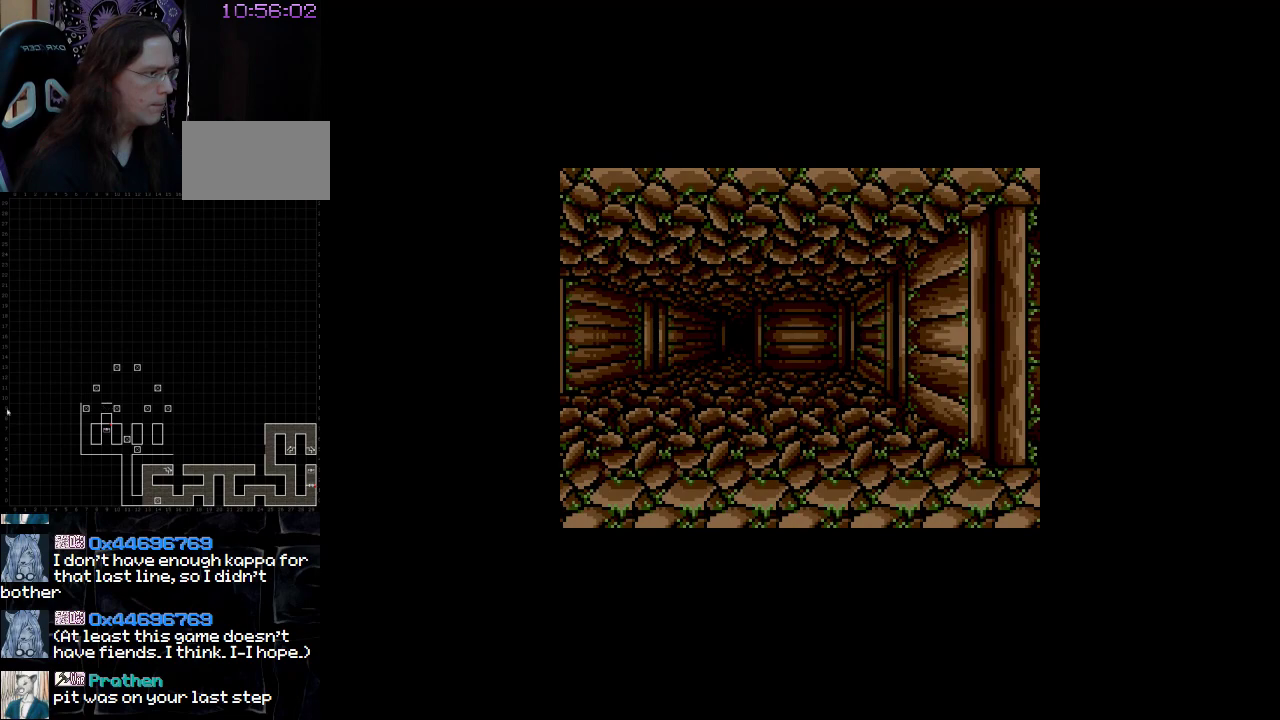
{"buttons": ["DPAD_RIGHT"], "events": [[450, "DPAD_RIGHT", "down"]]}
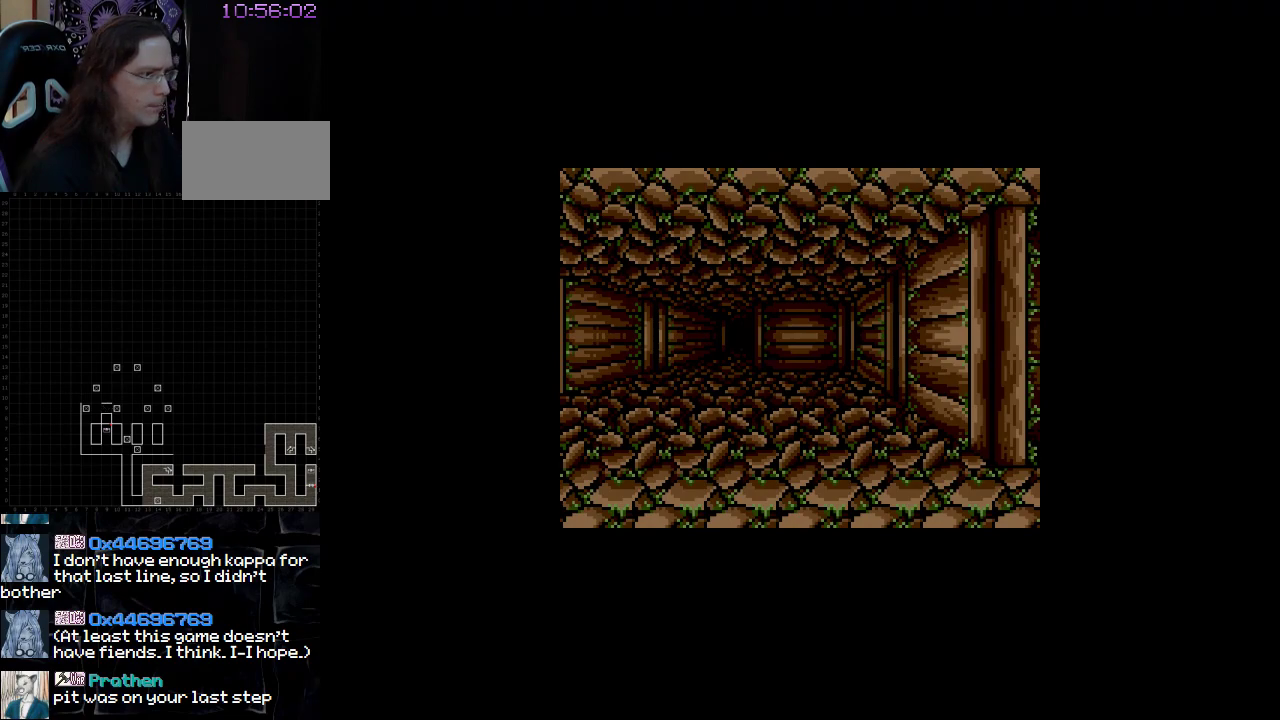
{"buttons": [], "events": [[133, "DPAD_RIGHT", "up"]]}
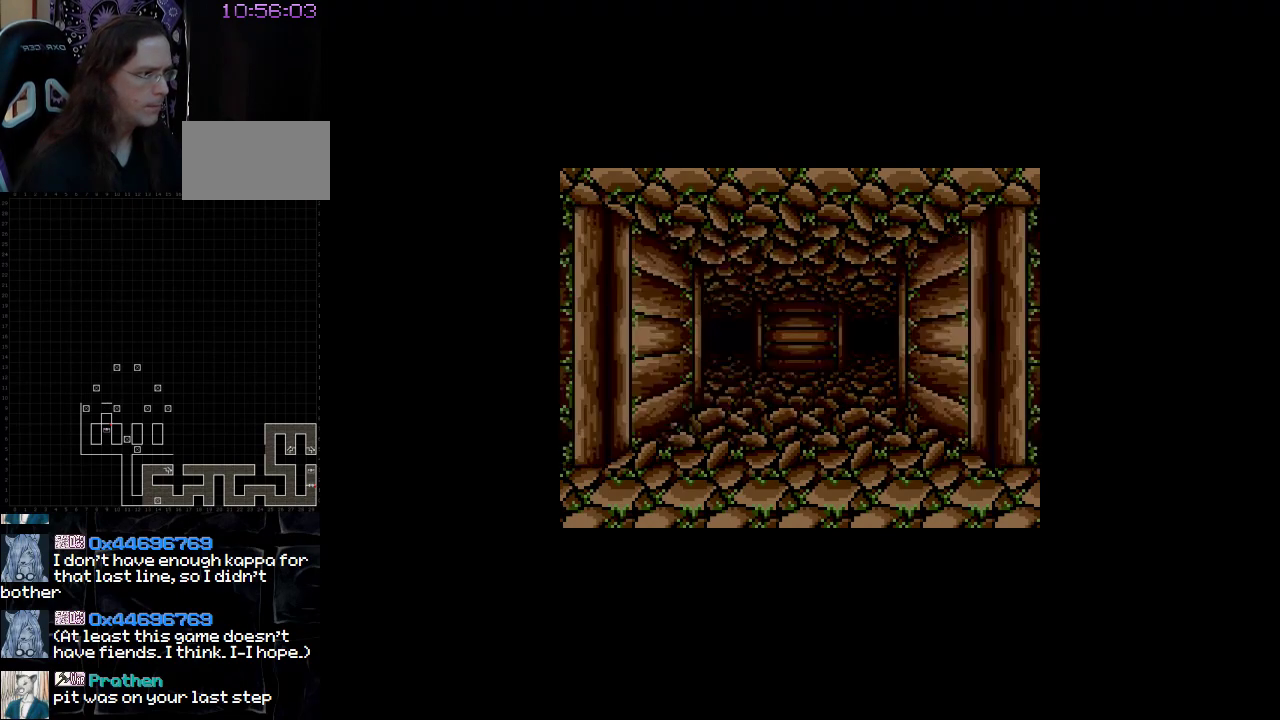
{"buttons": [], "events": []}
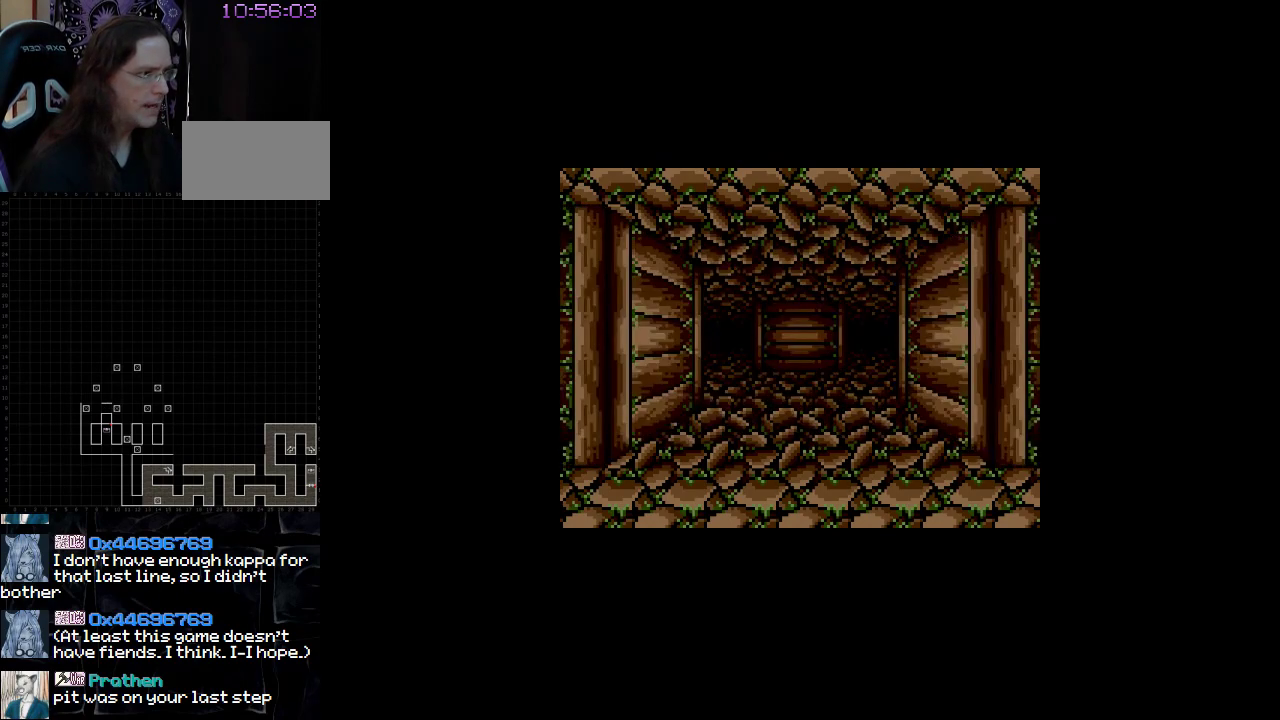
{"buttons": [], "events": []}
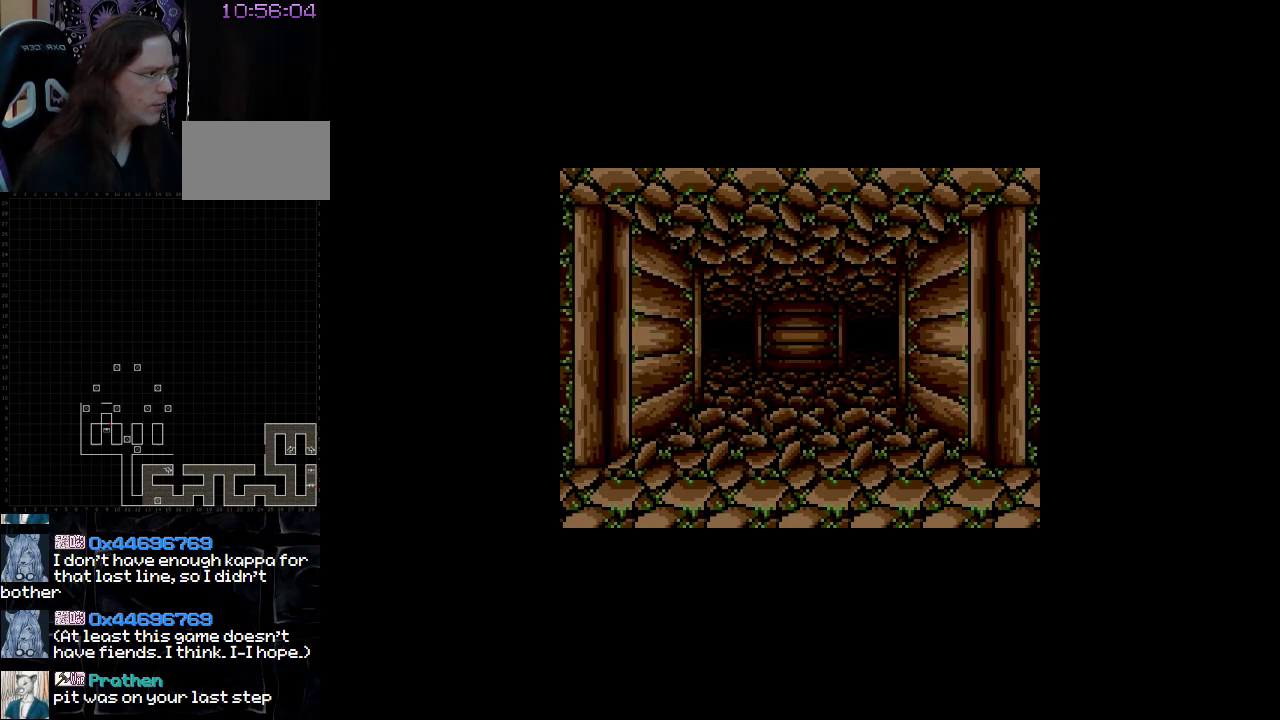
{"buttons": [], "events": []}
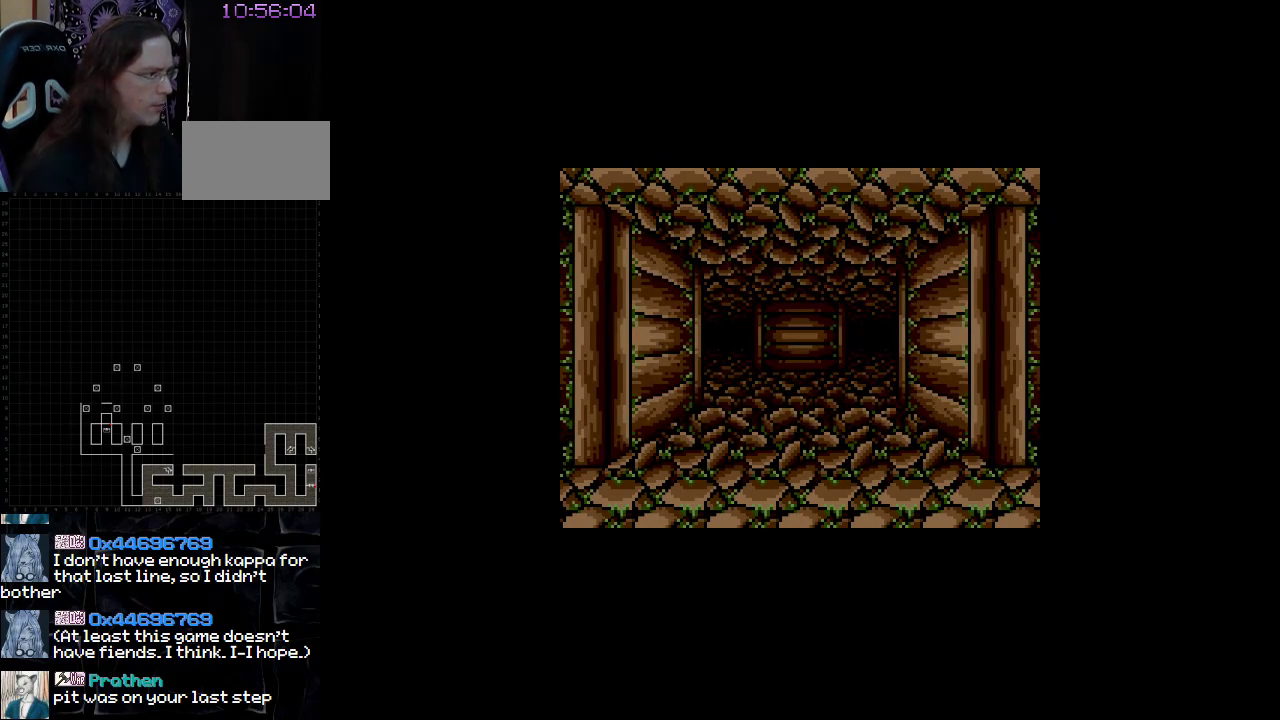
{"buttons": [], "events": []}
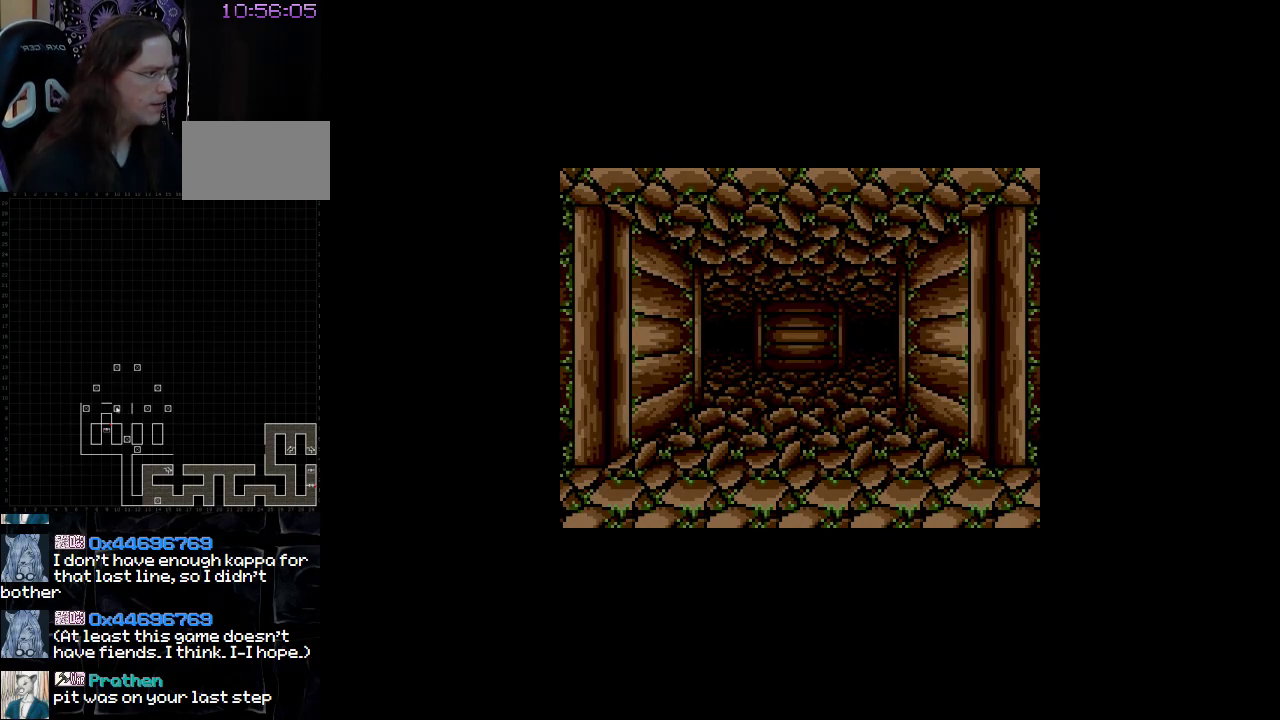
{"buttons": [], "events": []}
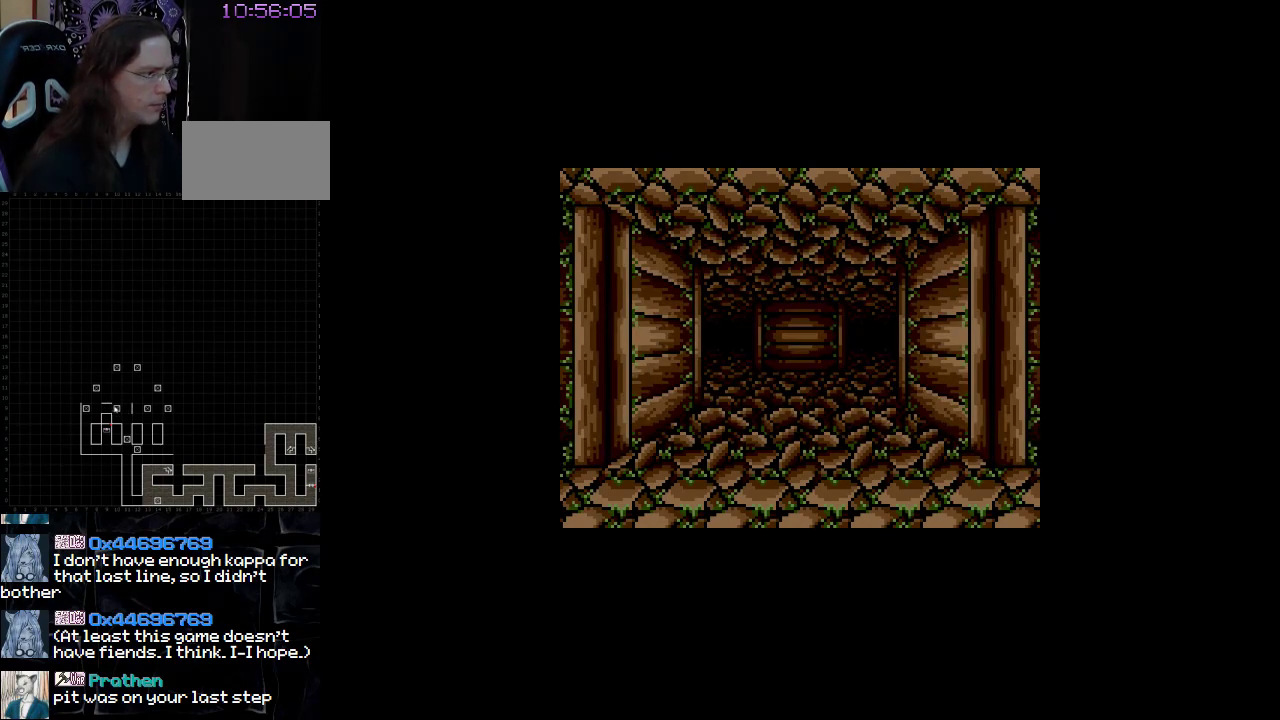
{"buttons": [], "events": []}
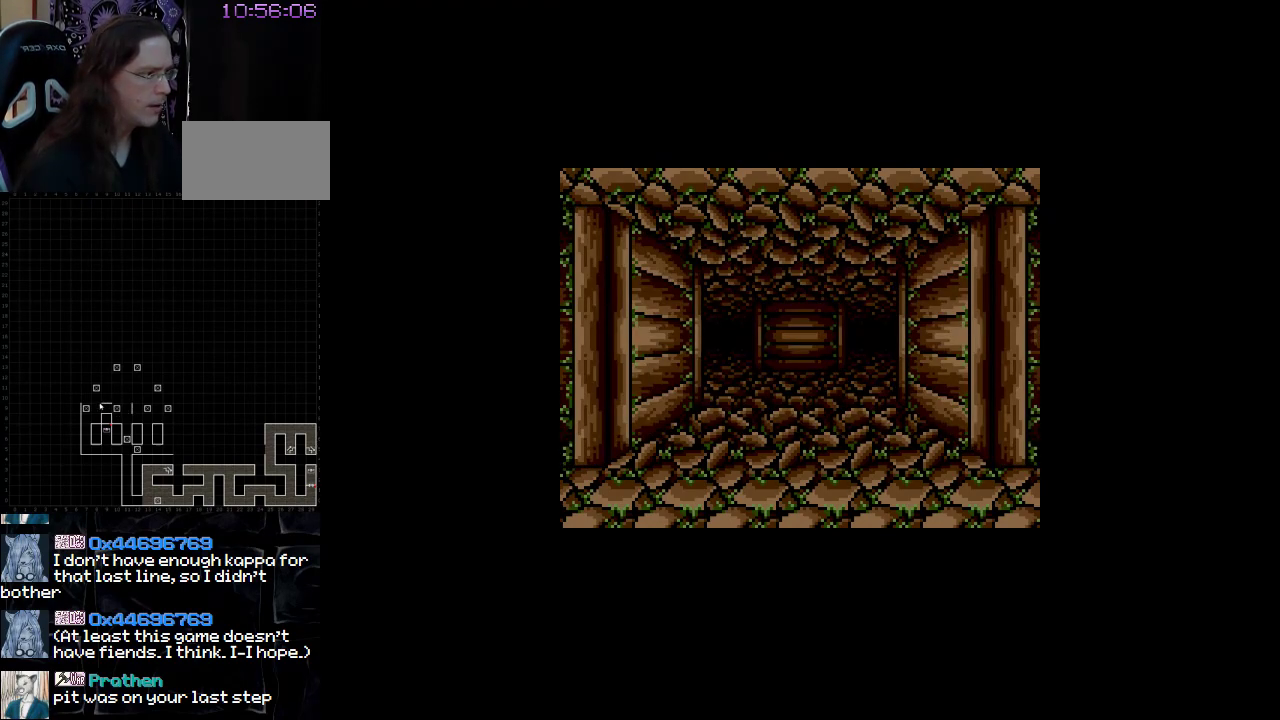
{"buttons": [], "events": []}
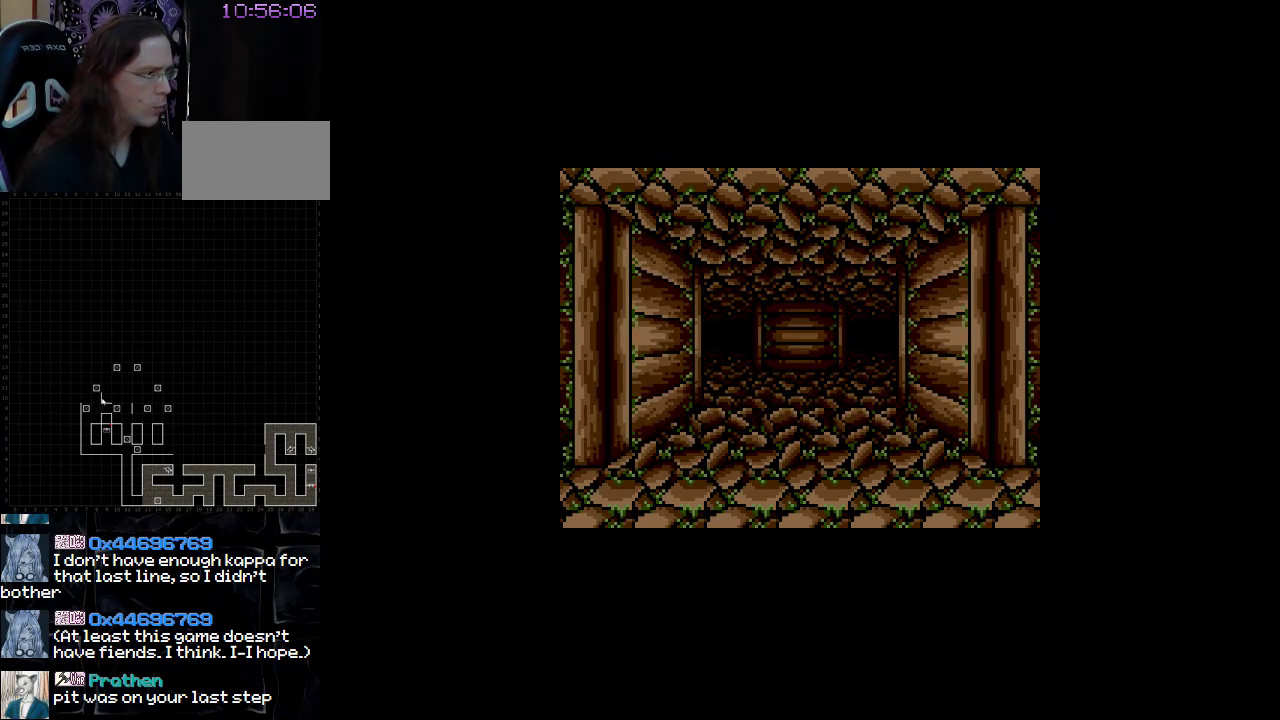
{"buttons": [], "events": []}
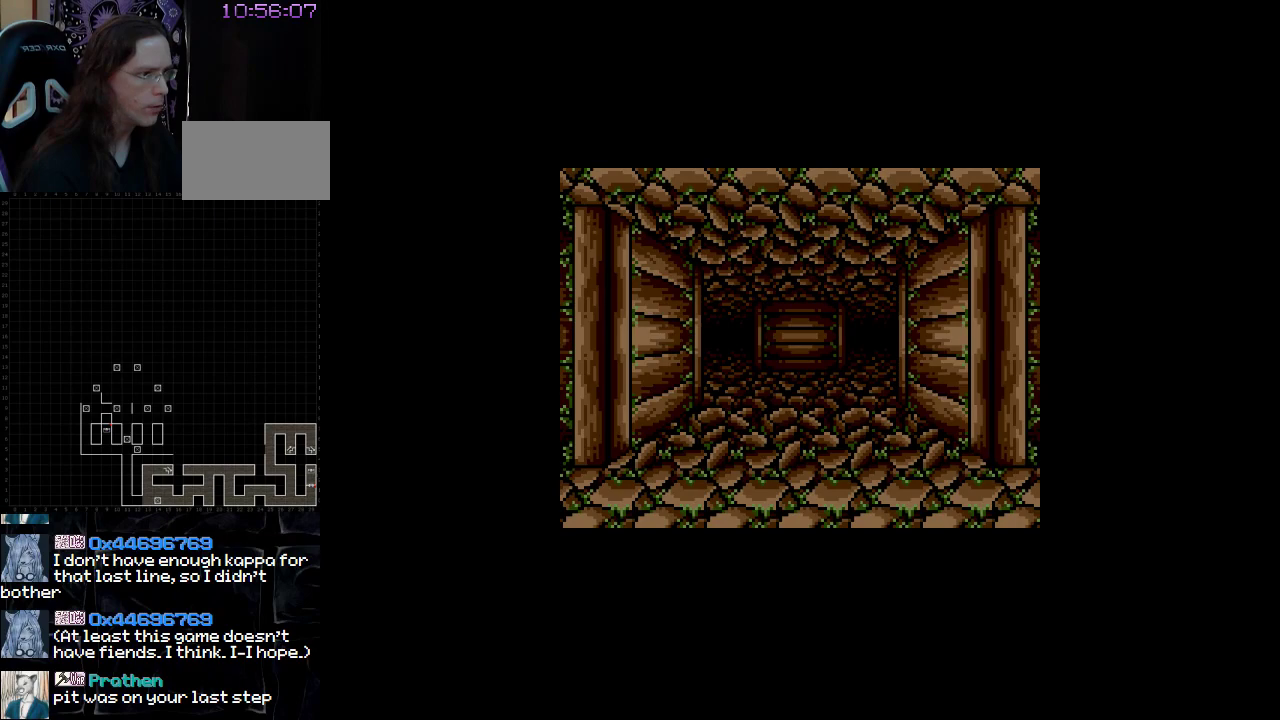
{"buttons": [], "events": [[50, "DPAD_LEFT", "down"], [317, "DPAD_LEFT", "up"]]}